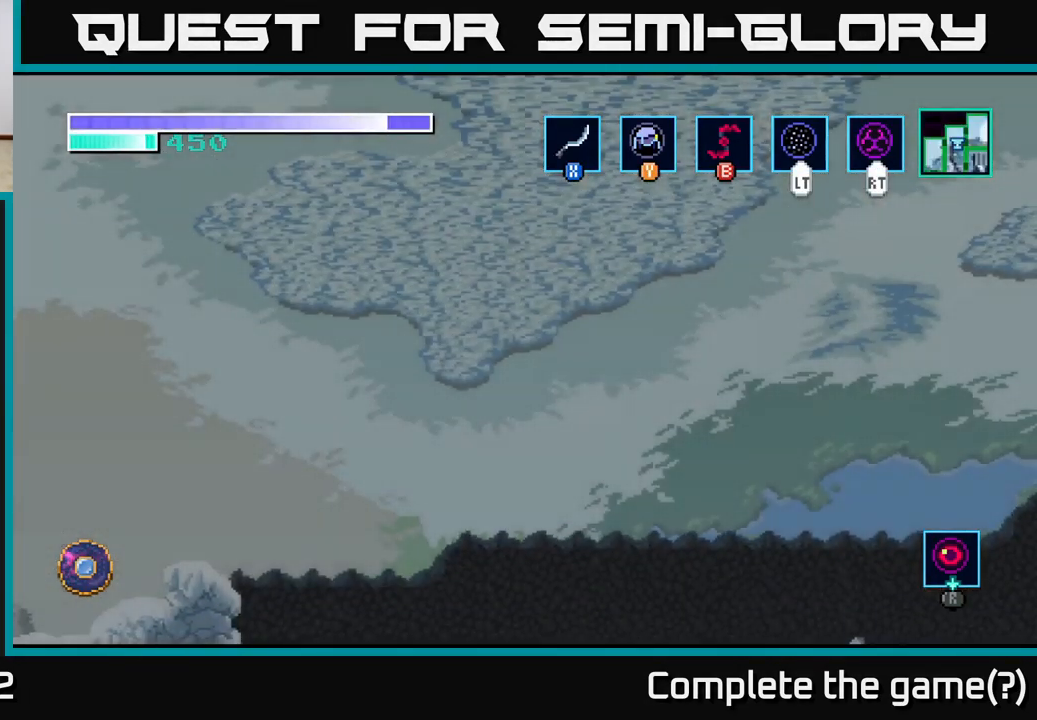
Gameplay with a controller (Xbox layout); each line is a JSON object with the inputs held at the frame after it. "events" lists button and stick changes between this image and that frame as [ms after this image, input, new state], when the widget could be followed in between.
{"buttons": [], "left_stick": "center", "right_stick": "center", "events": []}
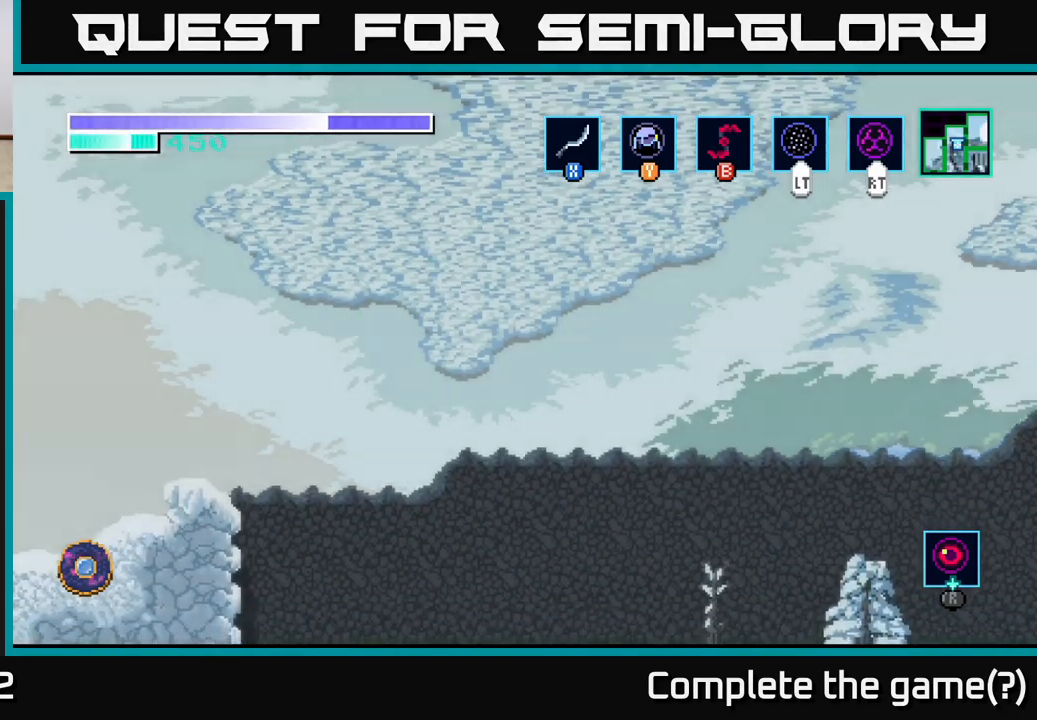
{"buttons": [], "left_stick": "center", "right_stick": "center", "events": []}
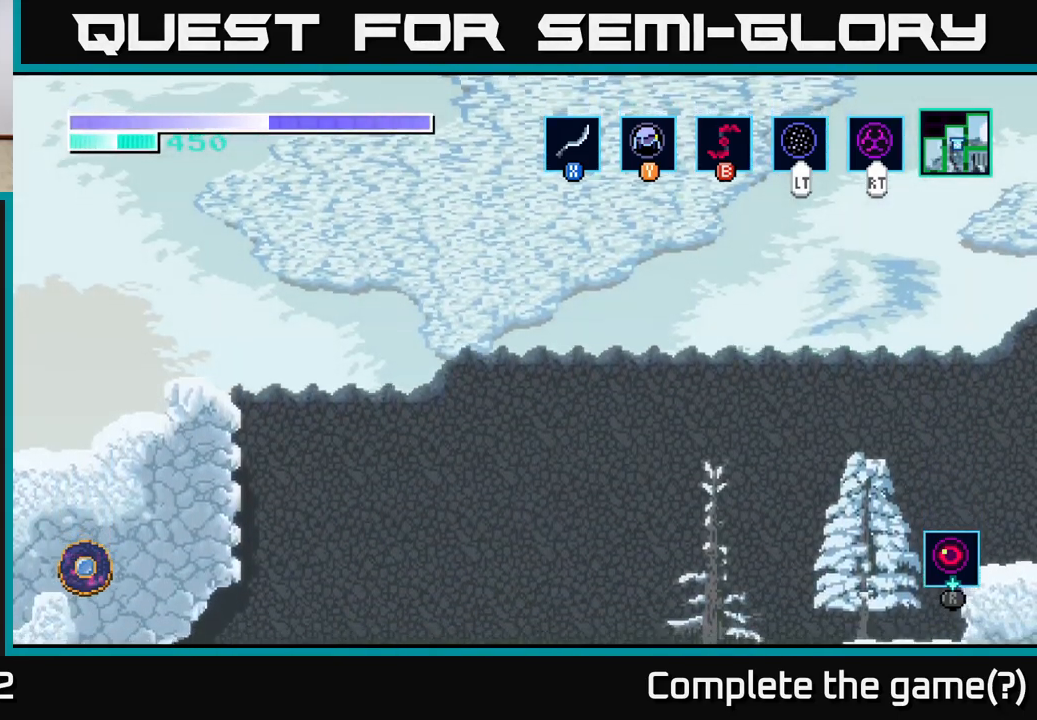
{"buttons": [], "left_stick": "center", "right_stick": "center", "events": []}
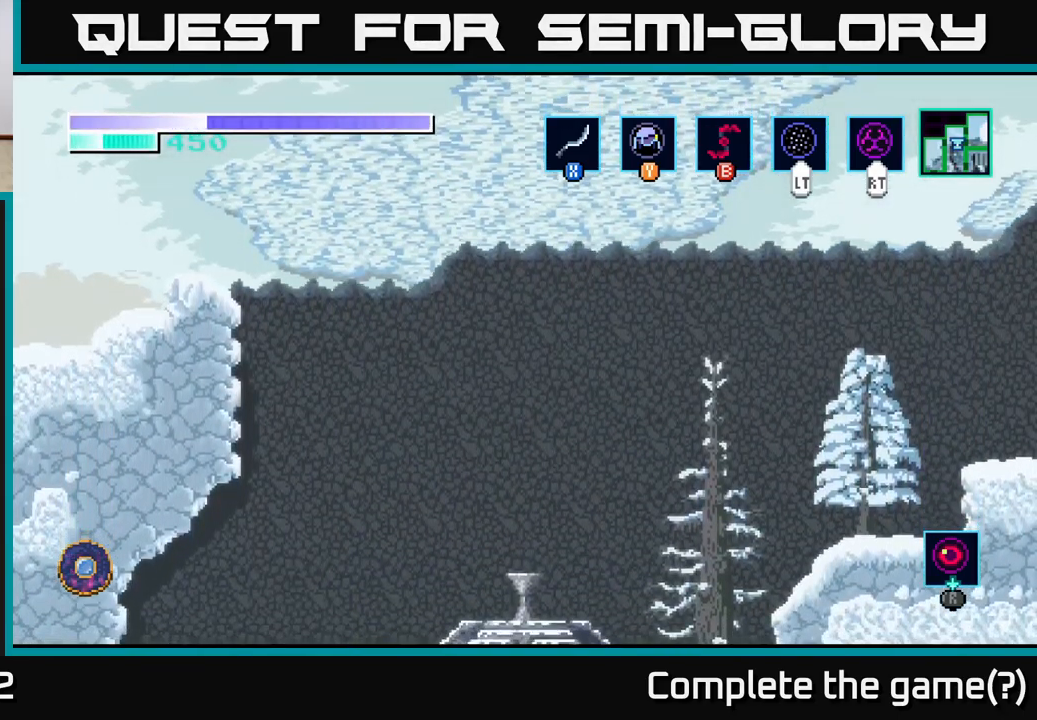
{"buttons": [], "left_stick": "center", "right_stick": "center", "events": []}
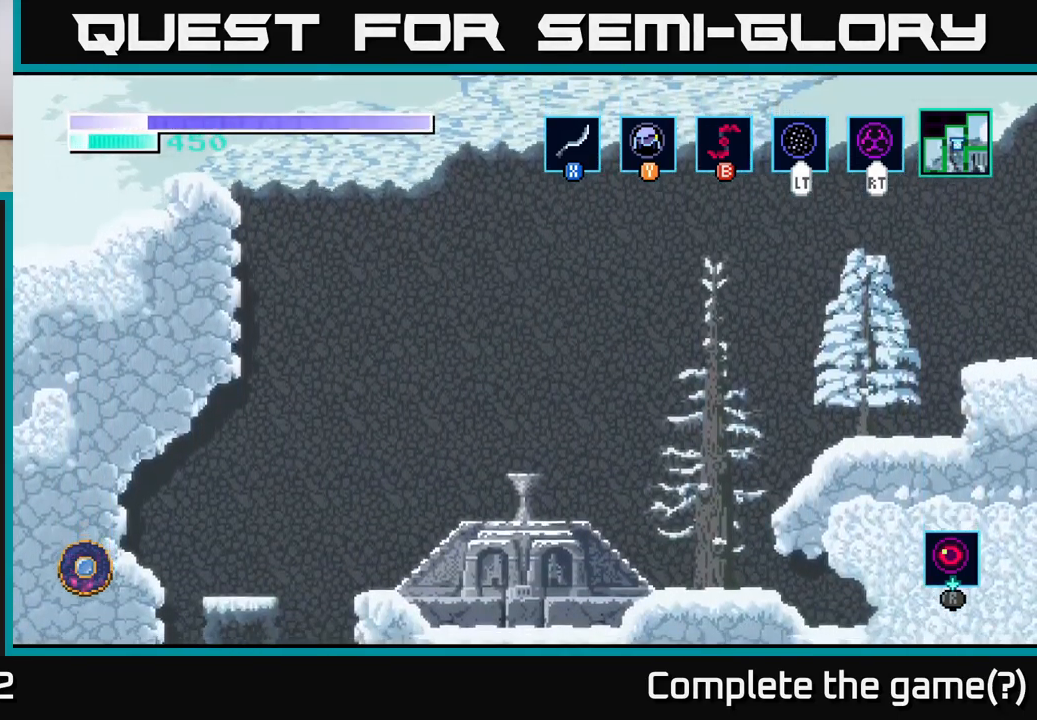
{"buttons": [], "left_stick": "center", "right_stick": "center", "events": []}
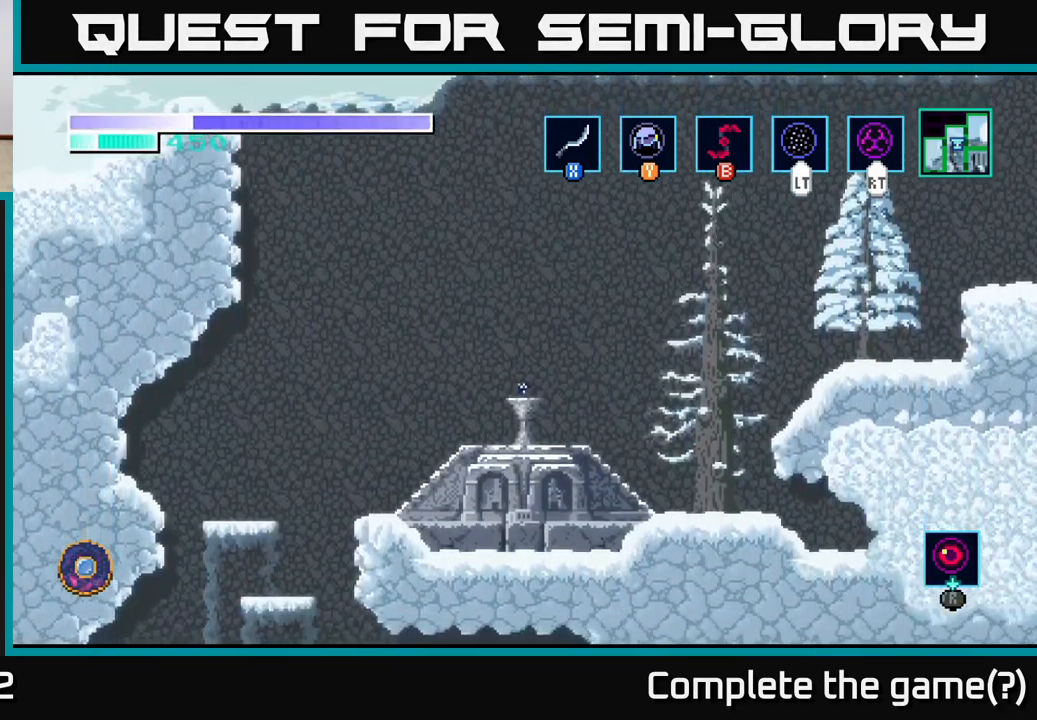
{"buttons": [], "left_stick": "center", "right_stick": "center", "events": []}
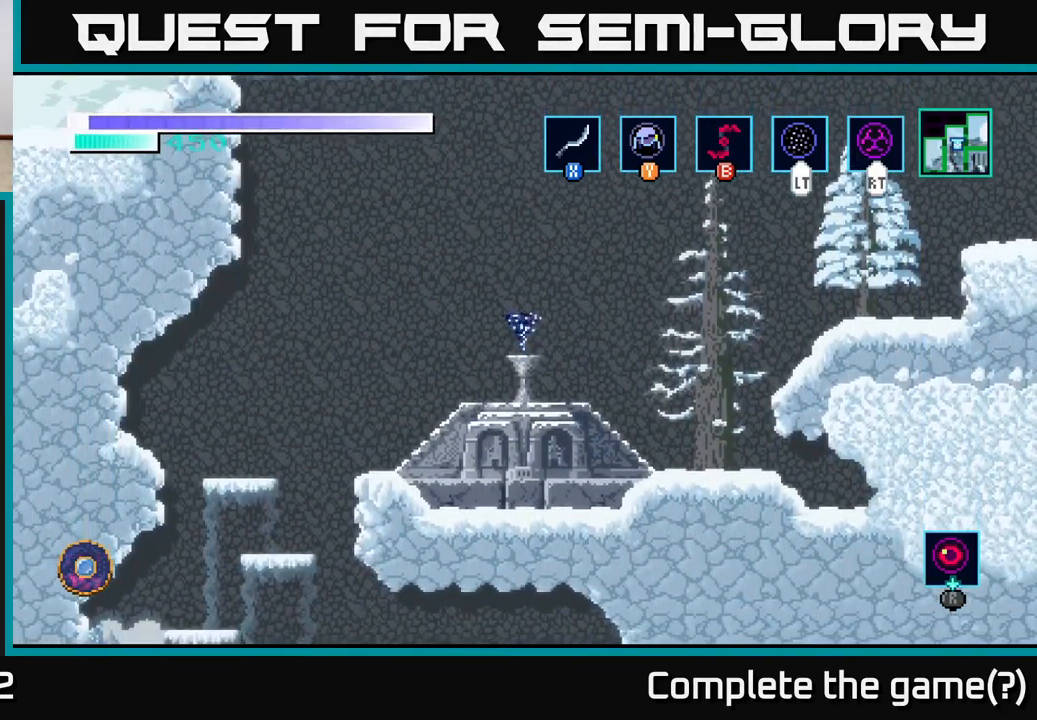
{"buttons": [], "left_stick": "right", "right_stick": "center", "events": [[483, "left_stick", "right"]]}
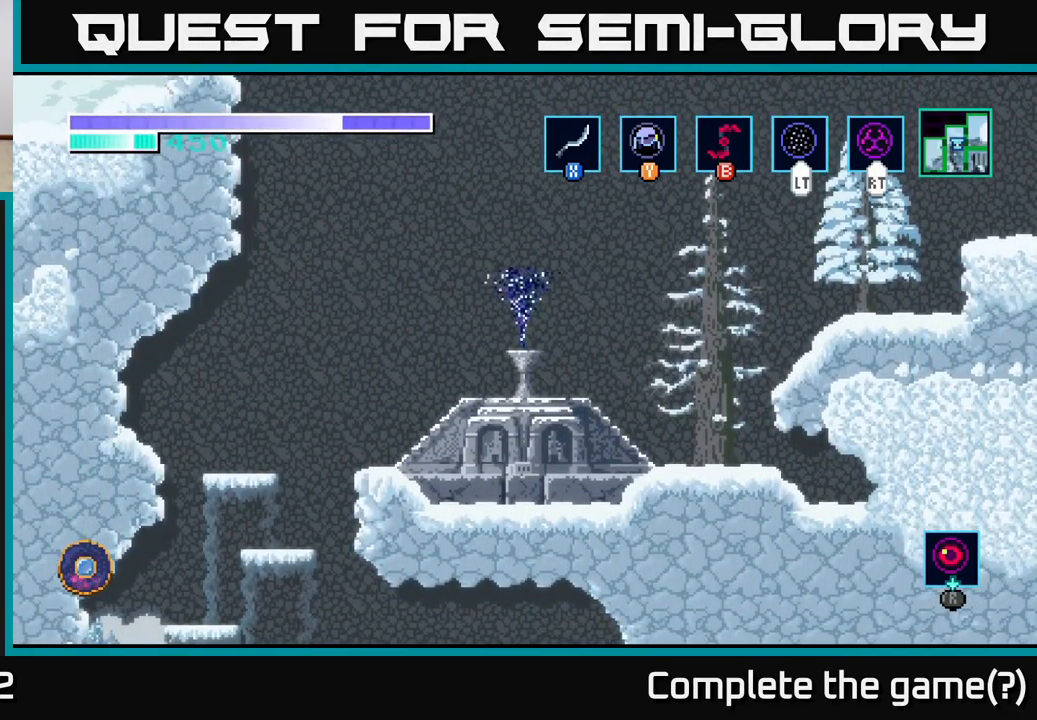
{"buttons": [], "left_stick": "center", "right_stick": "center", "events": [[367, "left_stick", "center"]]}
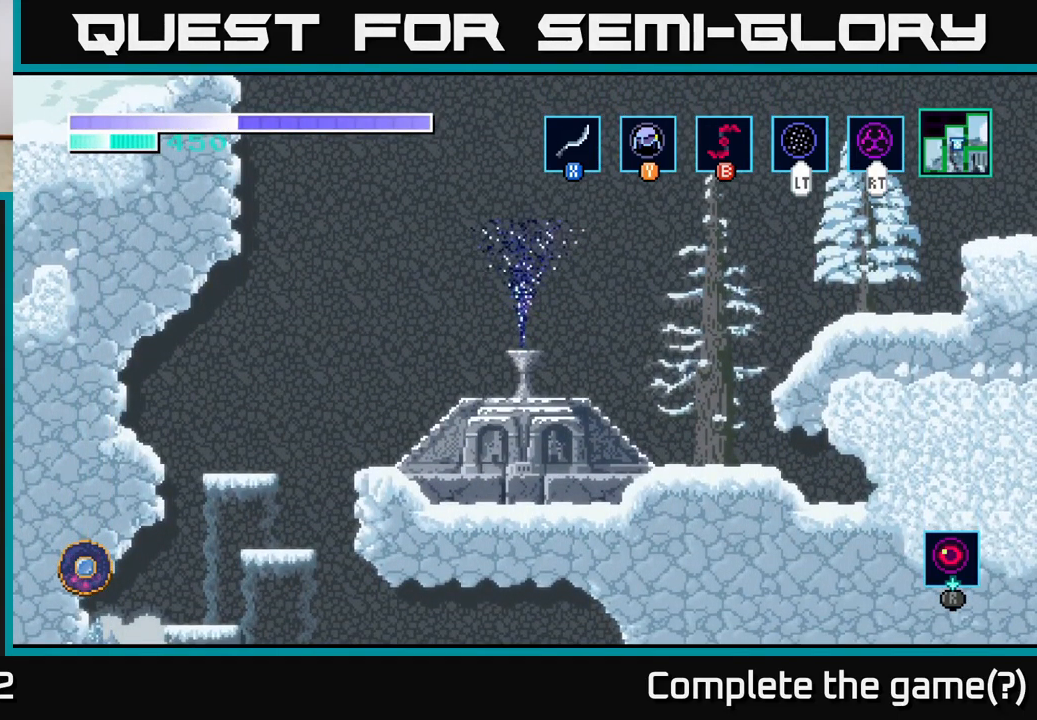
{"buttons": [], "left_stick": "right", "right_stick": "center", "events": [[167, "left_stick", "right"]]}
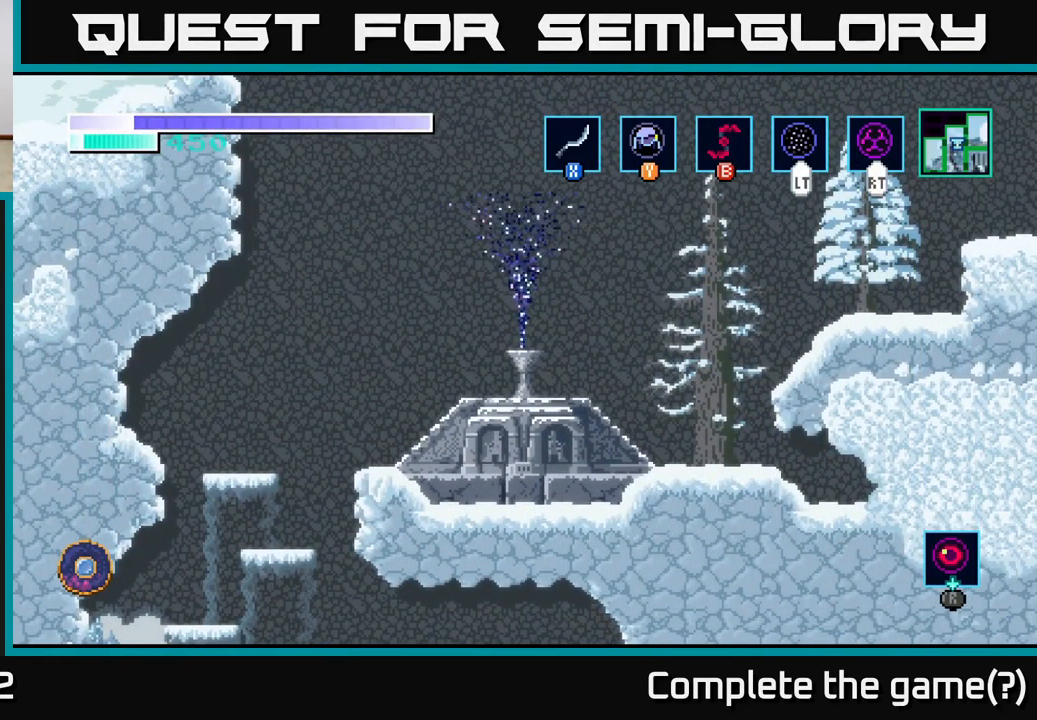
{"buttons": [], "left_stick": "center", "right_stick": "center", "events": [[117, "left_stick", "center"]]}
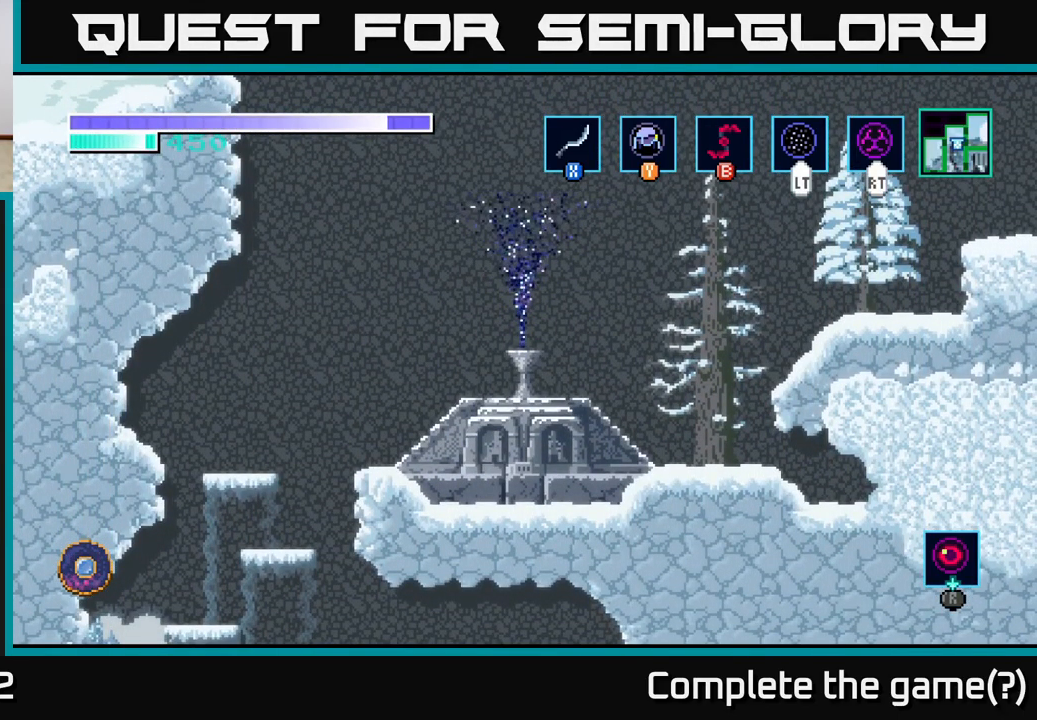
{"buttons": [], "left_stick": "center", "right_stick": "center", "events": []}
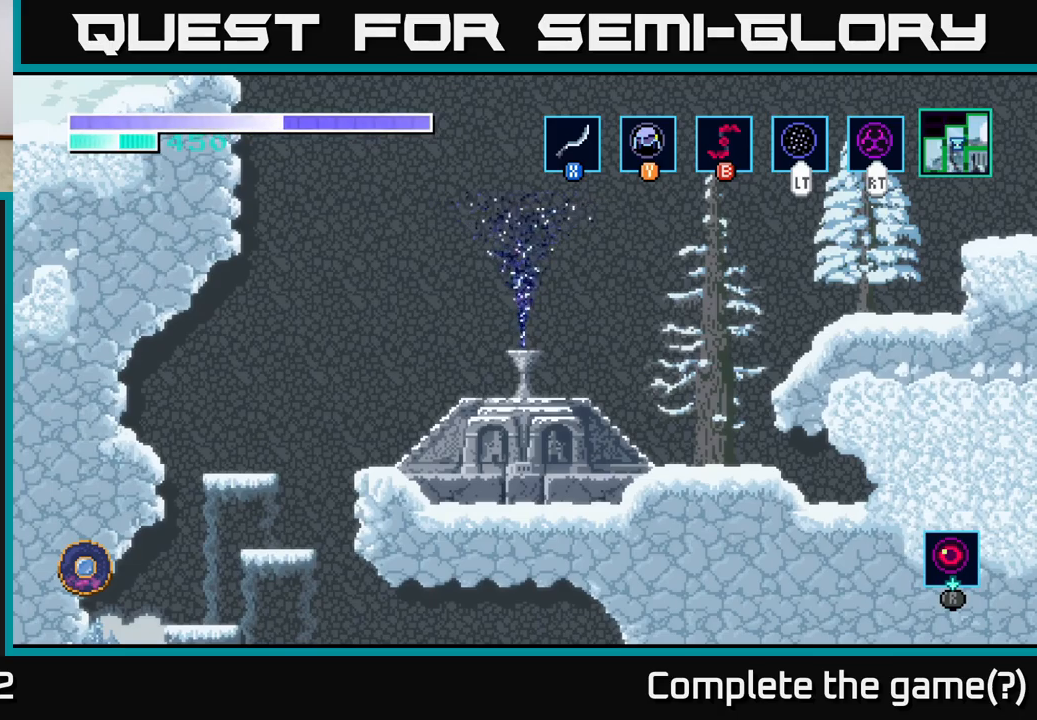
{"buttons": [], "left_stick": "center", "right_stick": "center", "events": []}
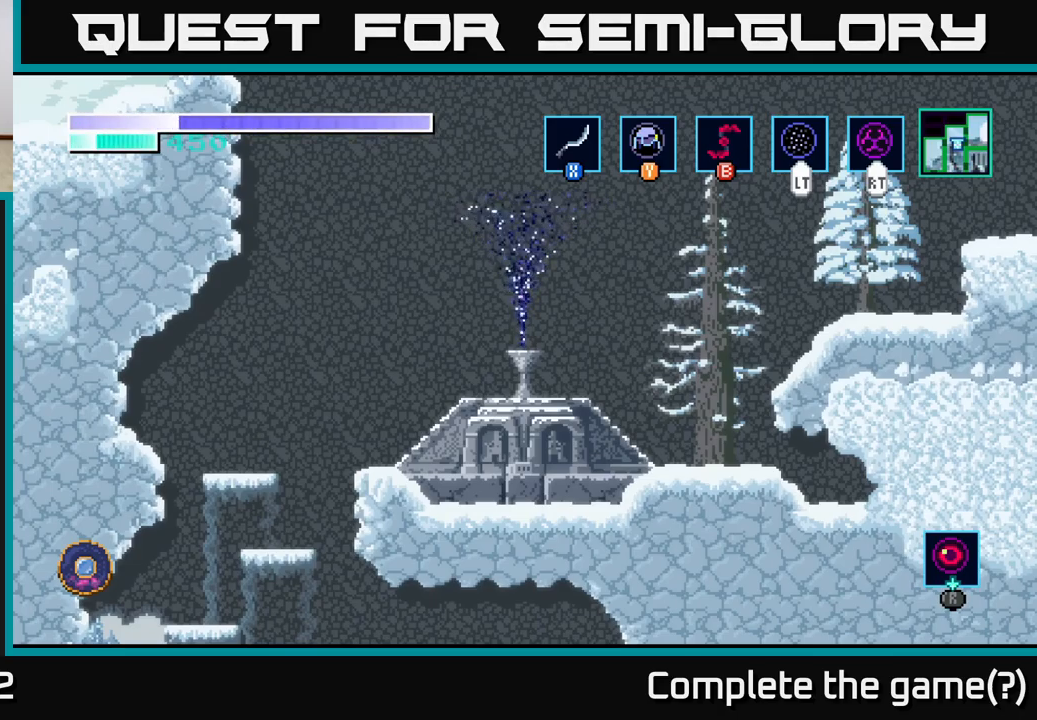
{"buttons": [], "left_stick": "center", "right_stick": "center", "events": []}
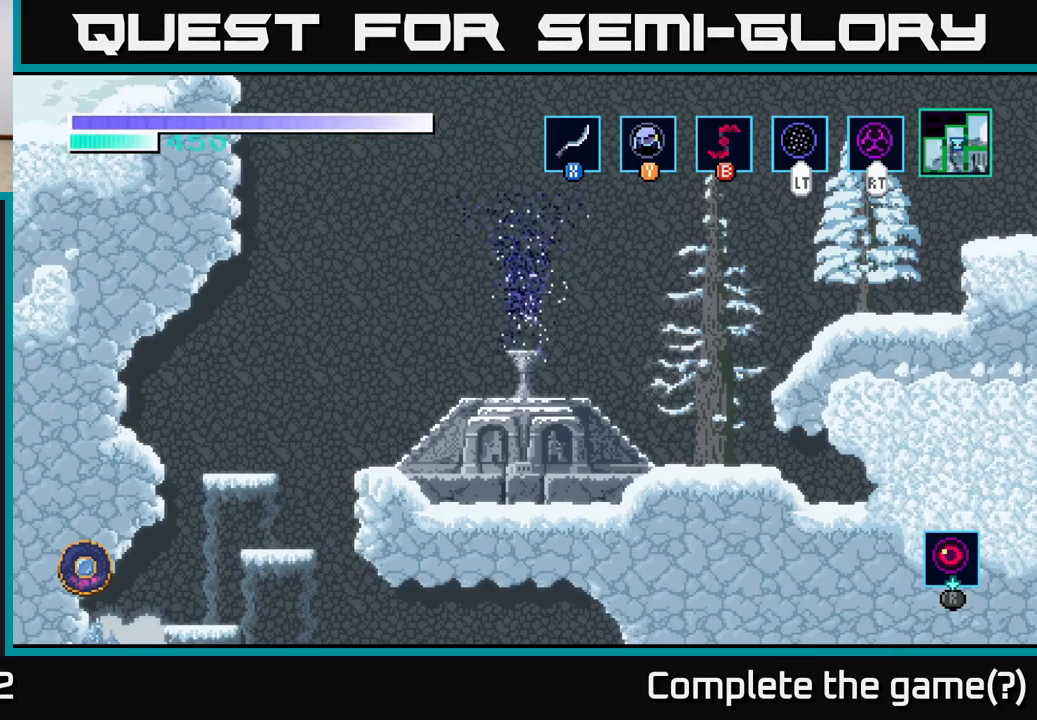
{"buttons": [], "left_stick": "center", "right_stick": "center", "events": []}
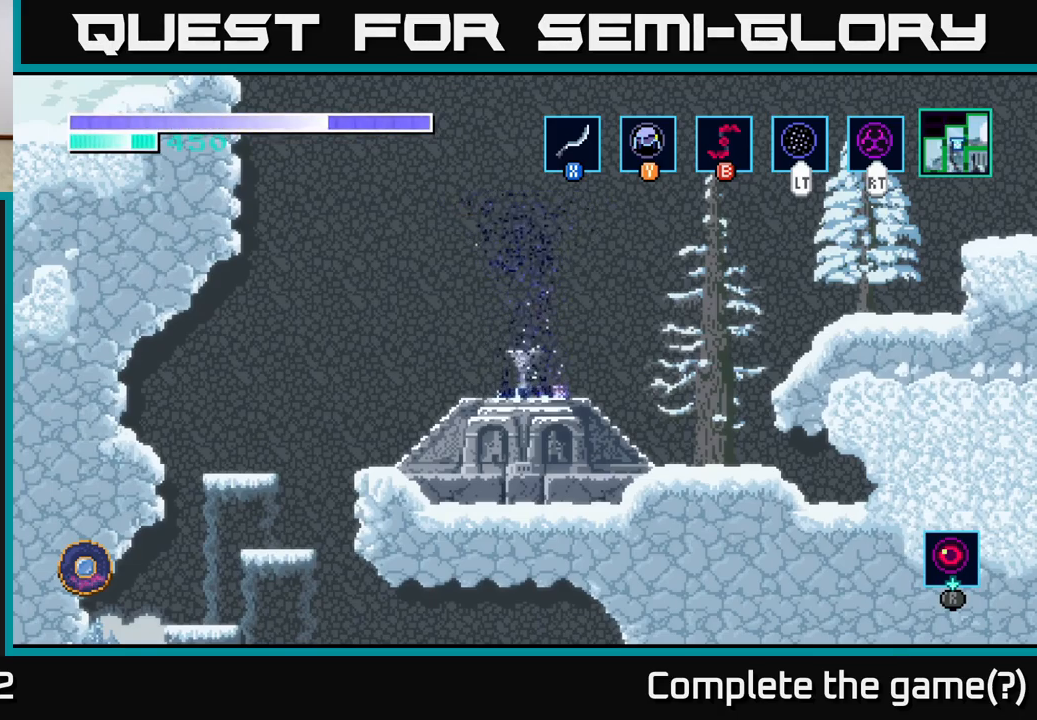
{"buttons": [], "left_stick": "center", "right_stick": "center", "events": []}
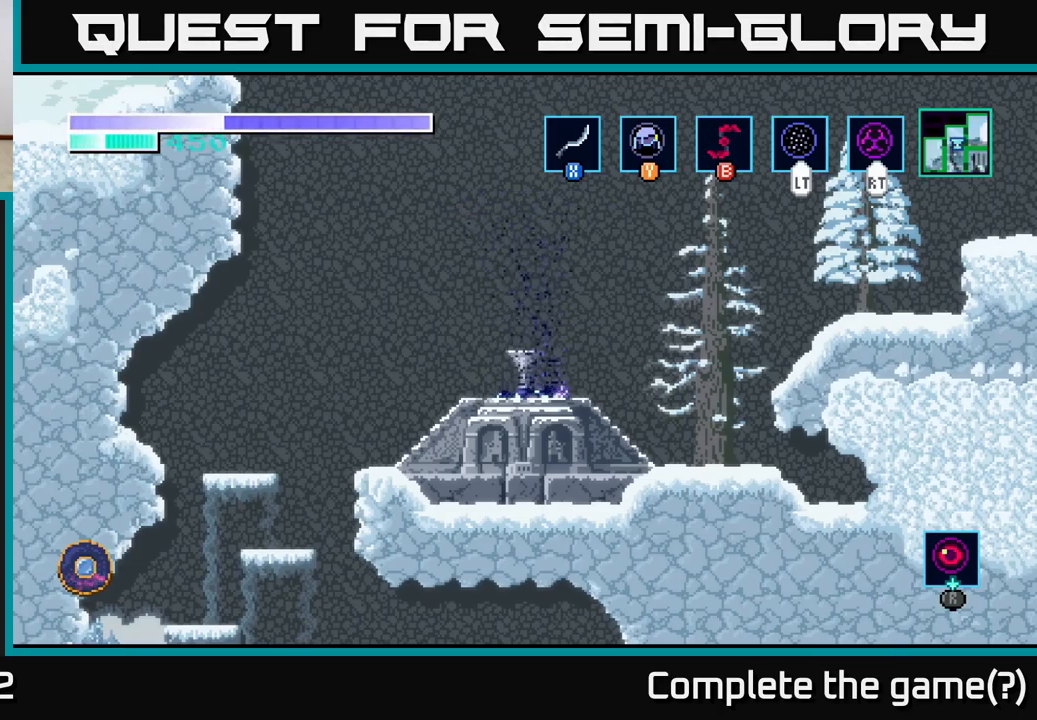
{"buttons": [], "left_stick": "center", "right_stick": "center", "events": []}
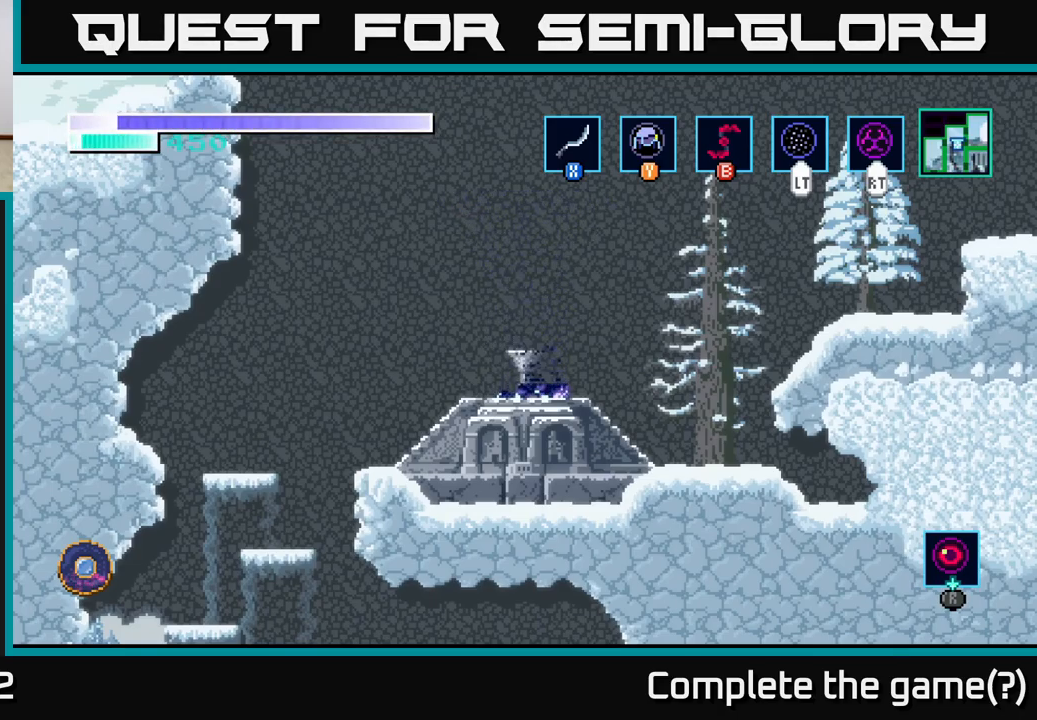
{"buttons": [], "left_stick": "right", "right_stick": "center", "events": [[300, "left_stick", "right"]]}
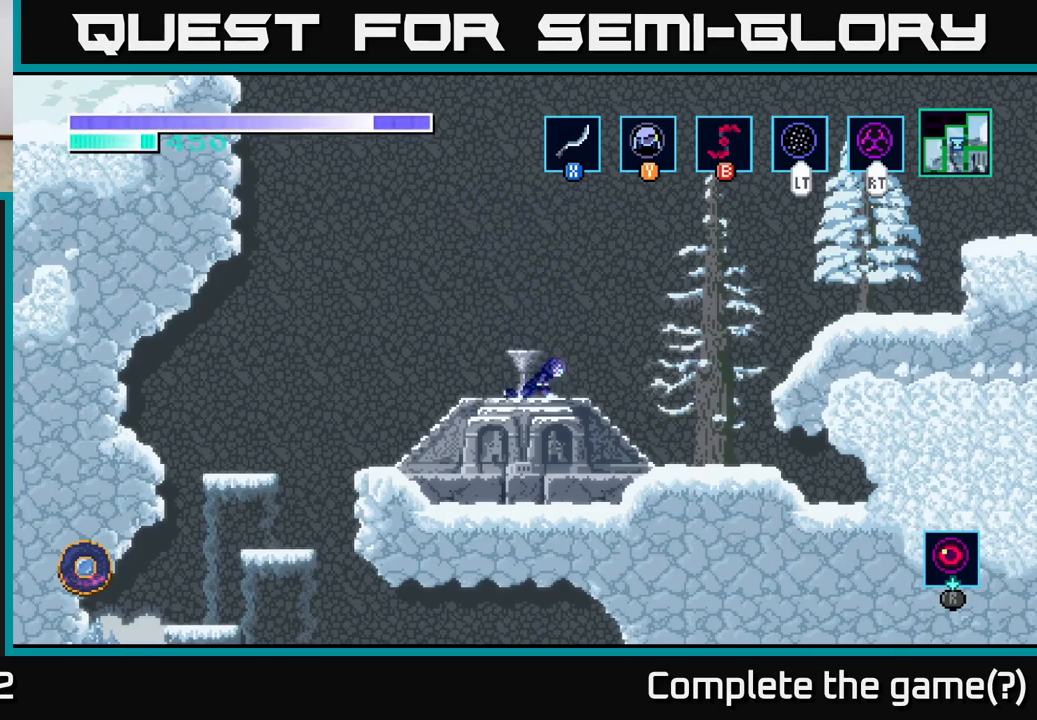
{"buttons": [], "left_stick": "right", "right_stick": "center", "events": []}
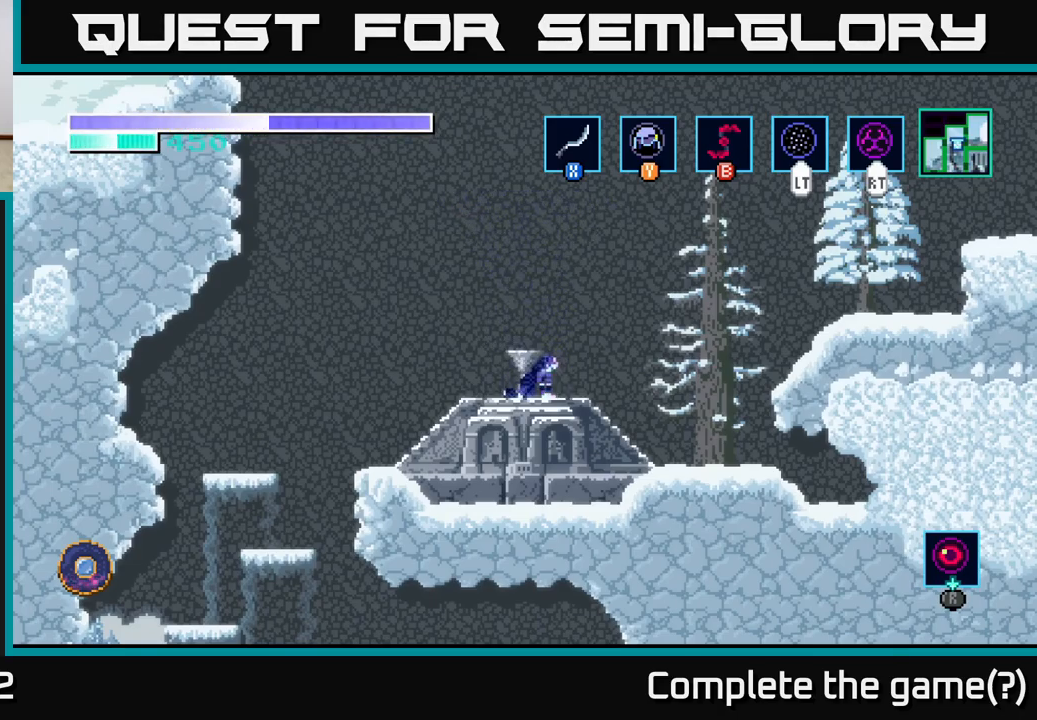
{"buttons": [], "left_stick": "right", "right_stick": "center", "events": [[34, "left_stick", "center"], [334, "left_stick", "right"]]}
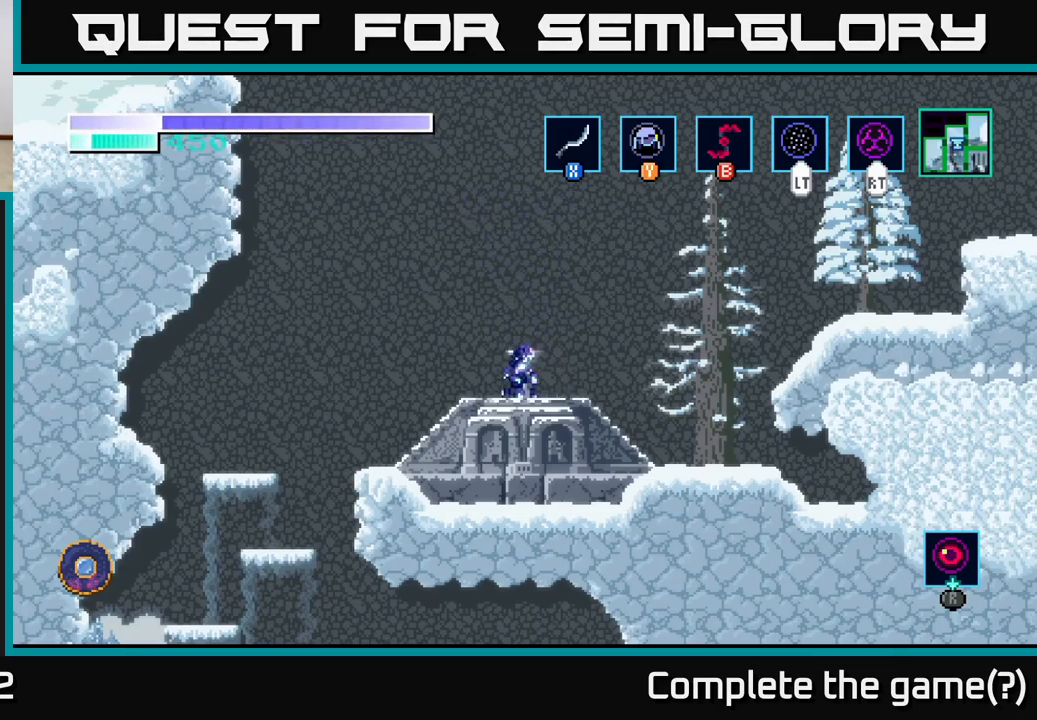
{"buttons": [], "left_stick": "right", "right_stick": "center", "events": []}
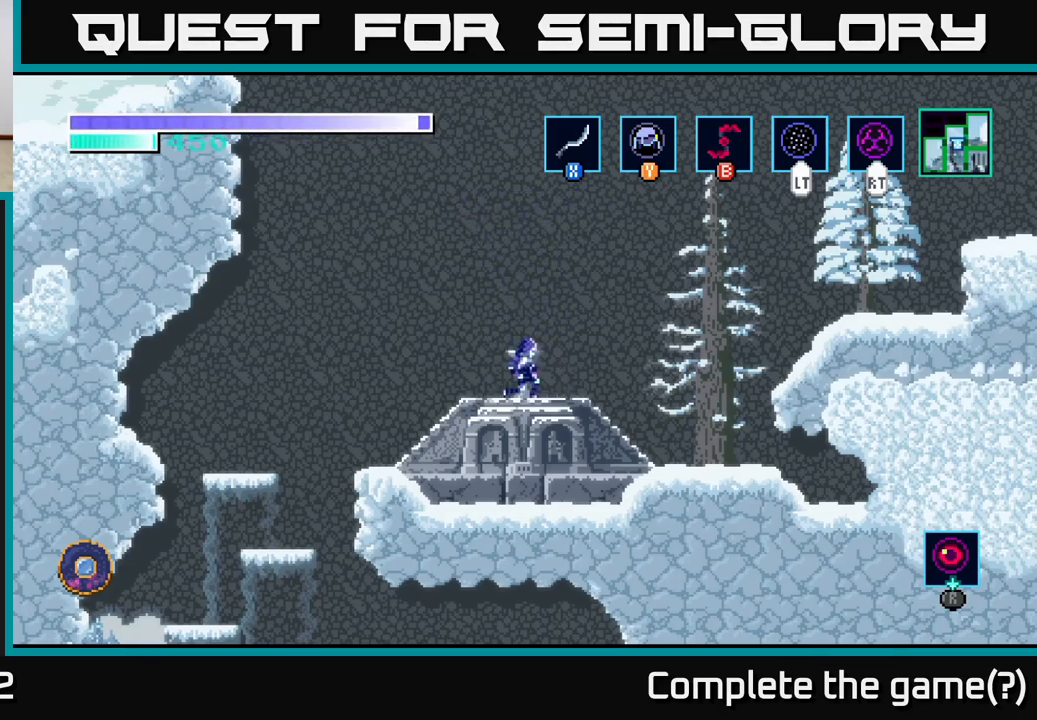
{"buttons": [], "left_stick": "right", "right_stick": "center", "events": []}
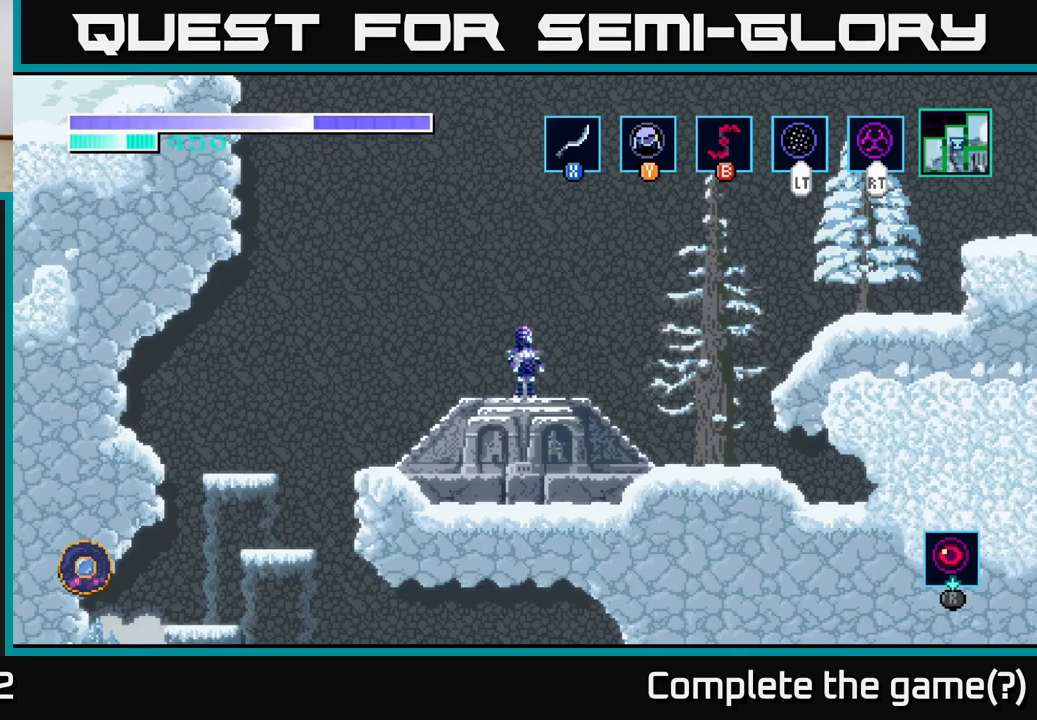
{"buttons": [], "left_stick": "right", "right_stick": "center", "events": []}
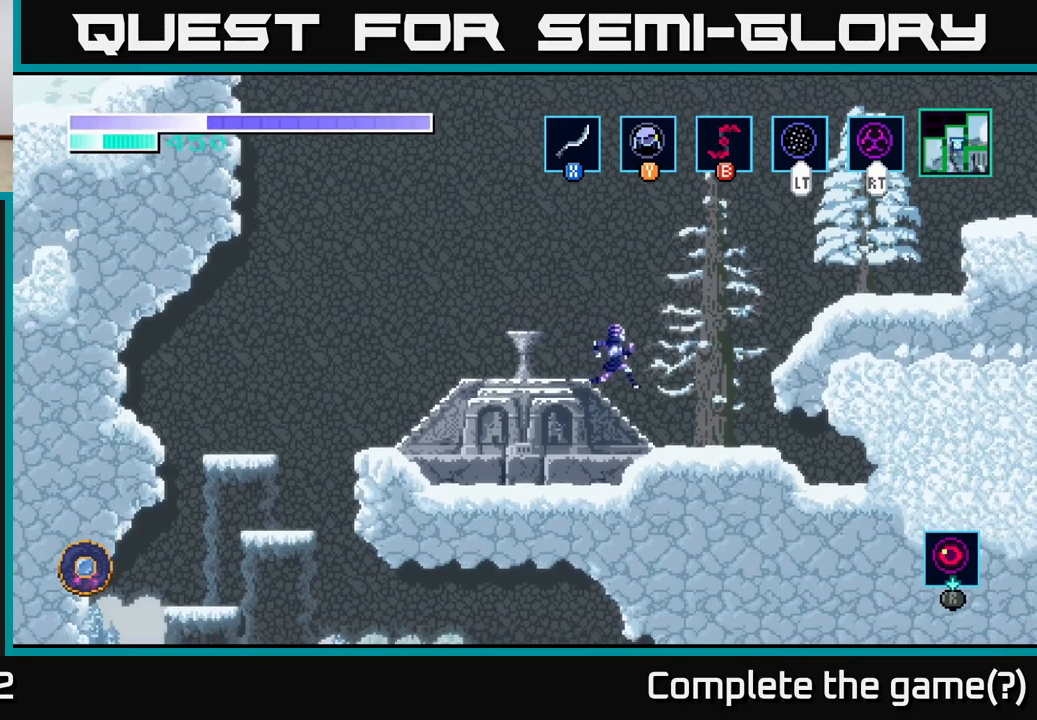
{"buttons": ["A"], "left_stick": "right", "right_stick": "center", "events": [[16, "A", "down"]]}
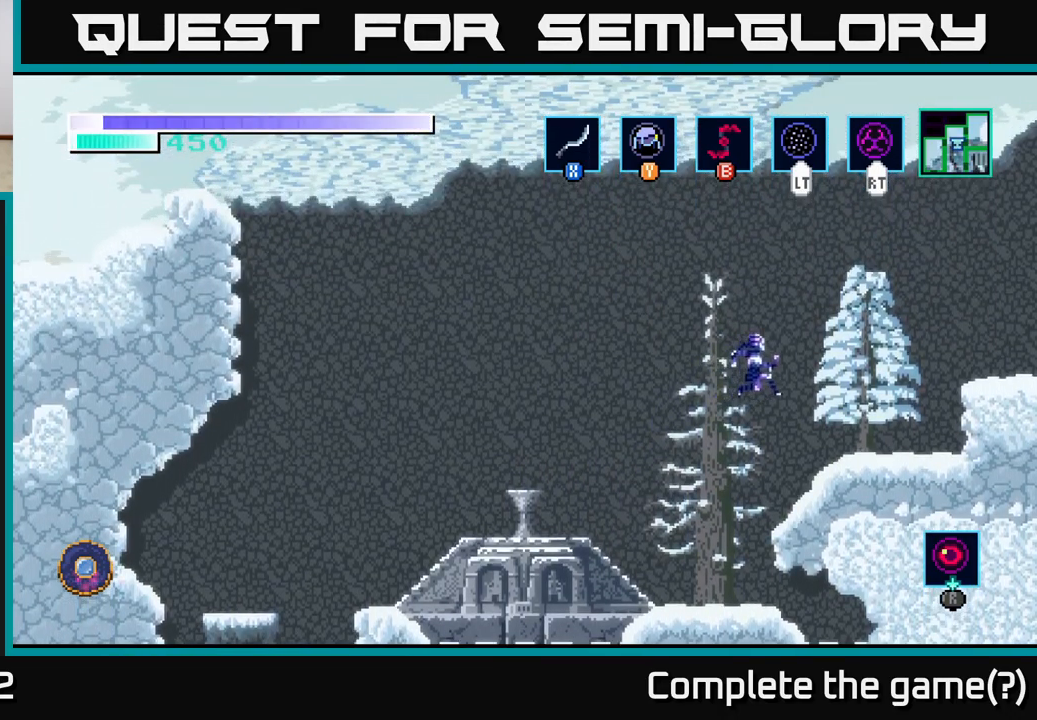
{"buttons": ["A"], "left_stick": "right", "right_stick": "center", "events": [[16, "A", "up"], [433, "A", "down"]]}
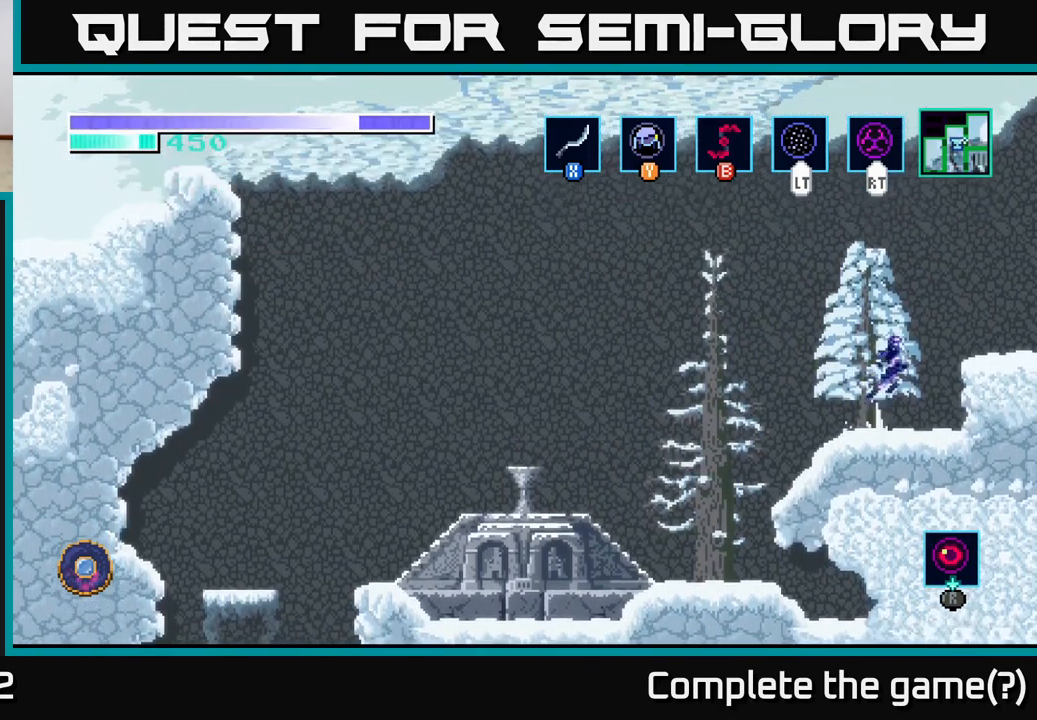
{"buttons": [], "left_stick": "right", "right_stick": "center", "events": [[183, "A", "up"]]}
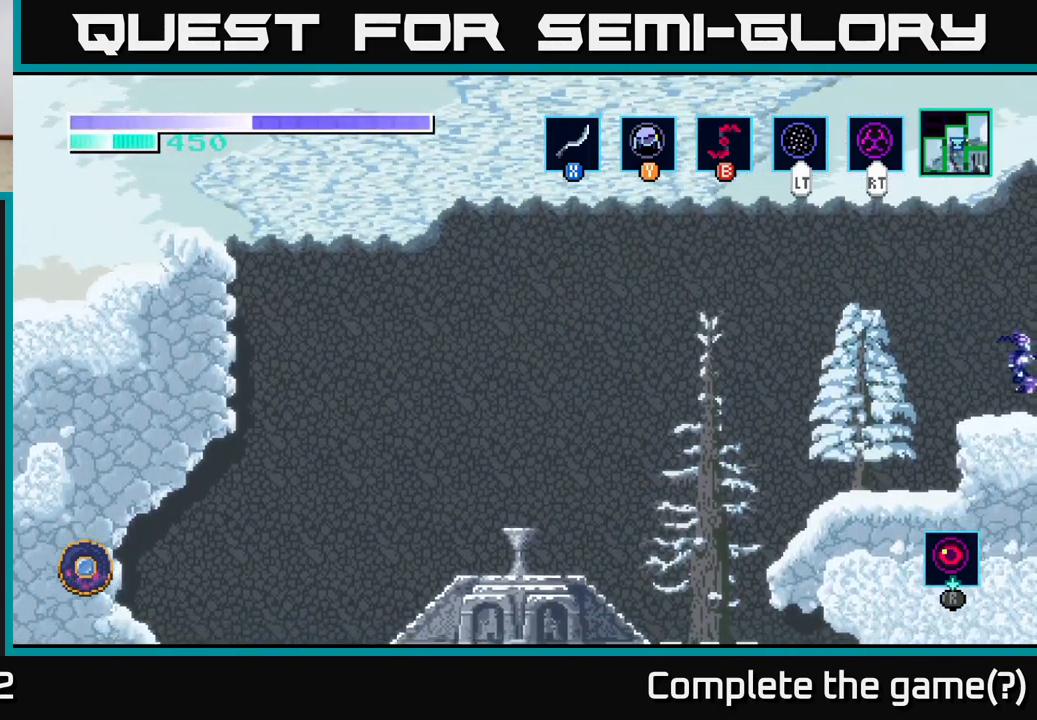
{"buttons": [], "left_stick": "right", "right_stick": "center", "events": []}
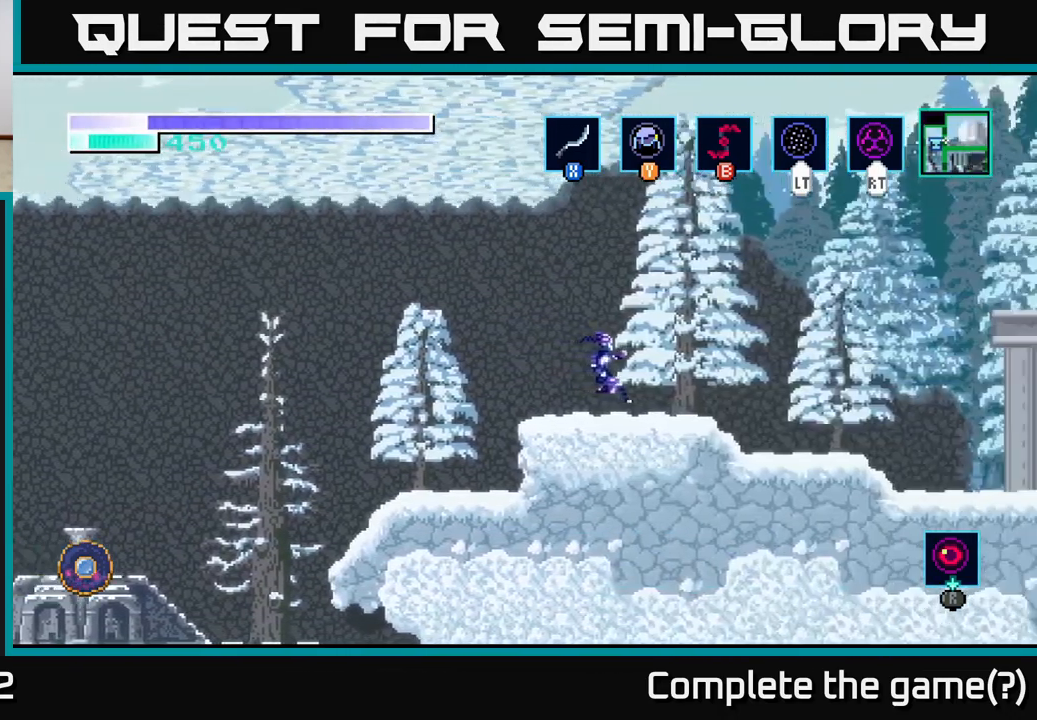
{"buttons": [], "left_stick": "right", "right_stick": "center", "events": [[100, "left_stick", "center"], [233, "left_stick", "right"]]}
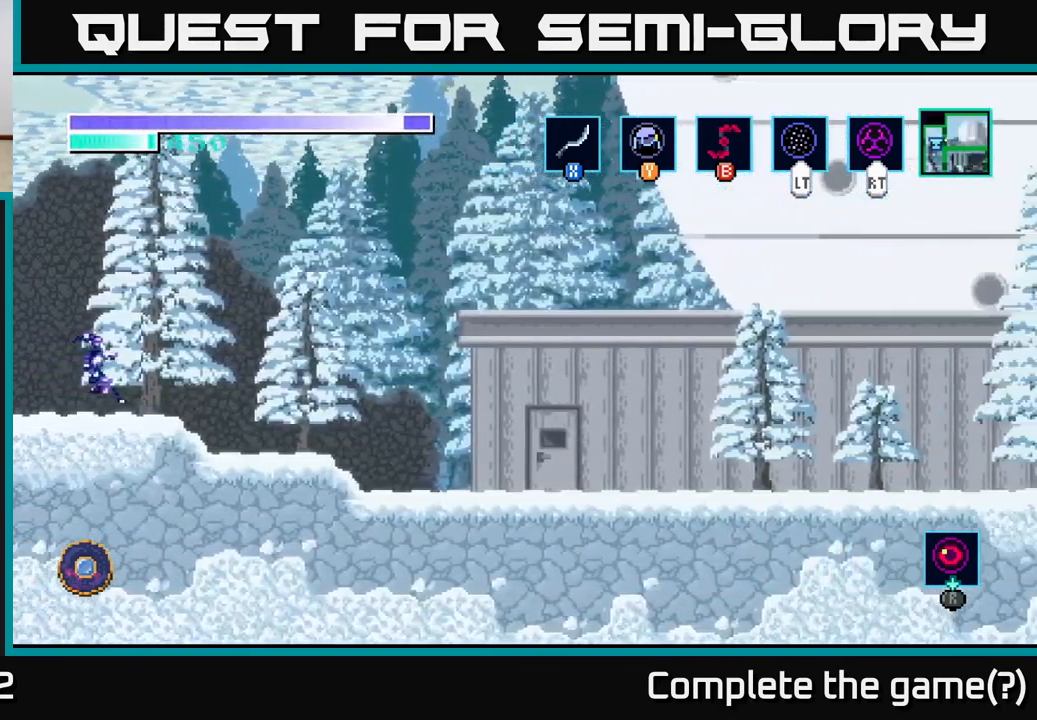
{"buttons": [], "left_stick": "right", "right_stick": "center", "events": []}
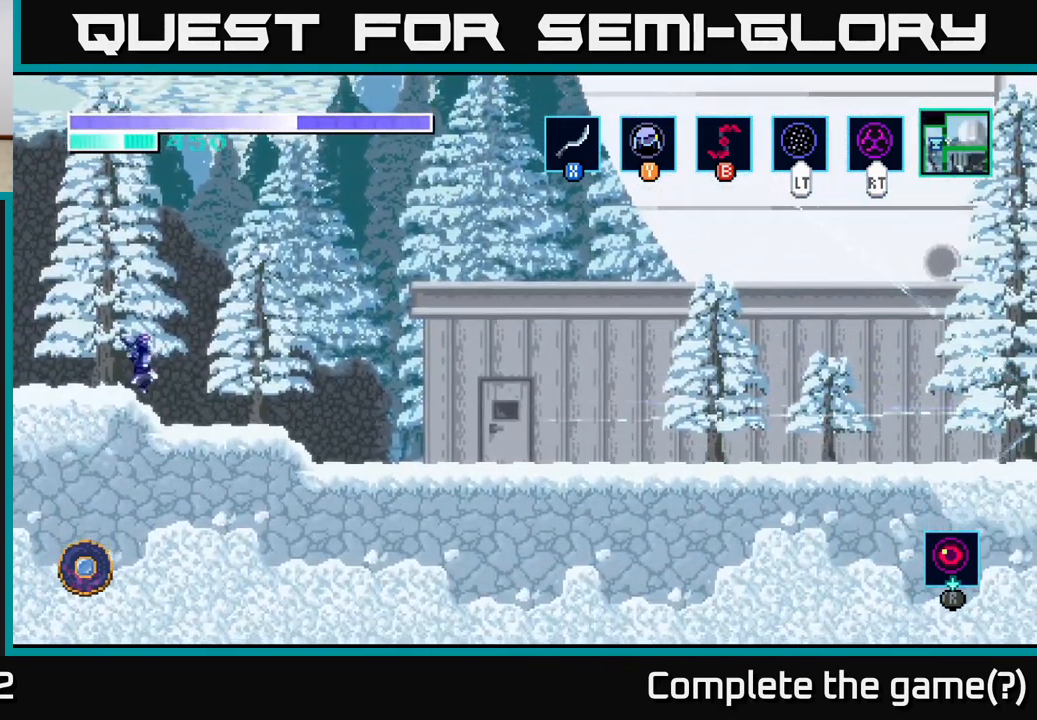
{"buttons": ["A"], "left_stick": "right", "right_stick": "center", "events": [[366, "A", "down"]]}
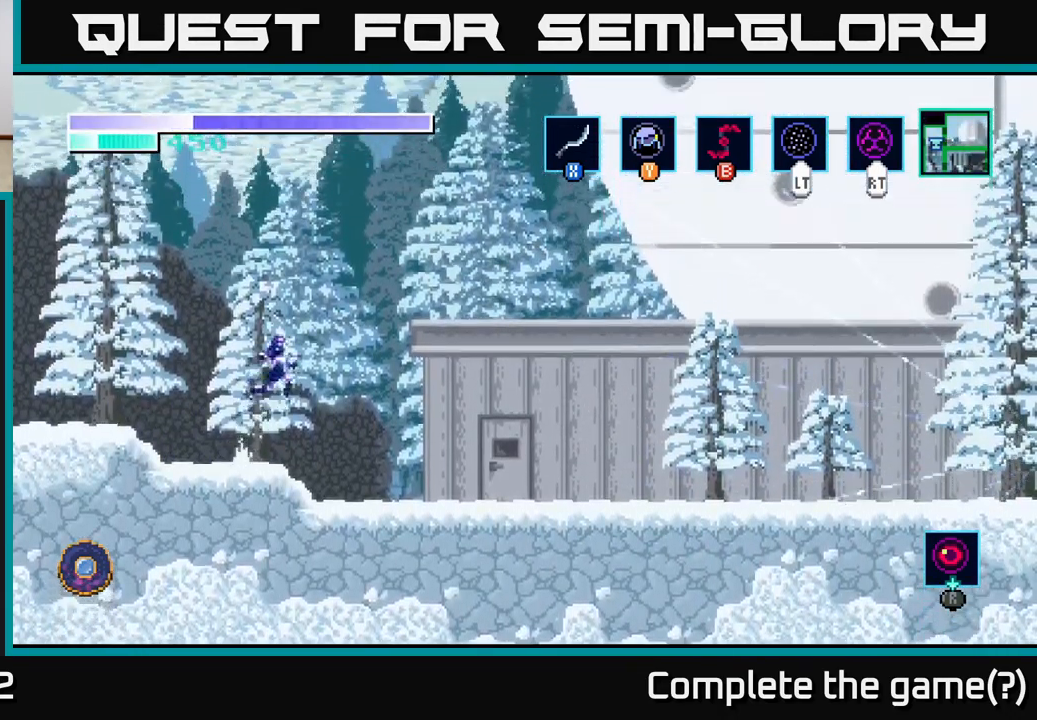
{"buttons": ["A"], "left_stick": "right", "right_stick": "center", "events": []}